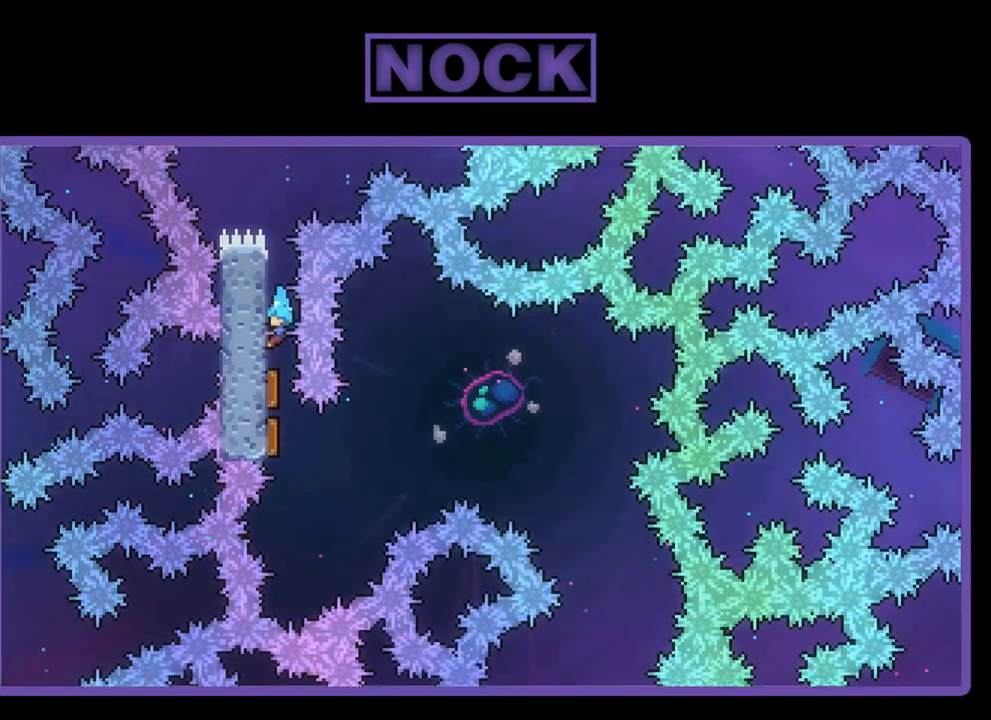
Gameplay with a controller (PlayStation layout); each line is a JSON object with the inputs held at the frame after it. "events" lists button and stick changes between this image and that frame as [ms after this image, input, new state], when the widget could be followed in between. Not read: right_stick.
{"buttons": ["R2", "DPAD_RIGHT"], "left_stick": "center", "events": [[83, "DPAD_DOWN", "down"], [350, "DPAD_RIGHT", "down"], [450, "DPAD_DOWN", "up"]]}
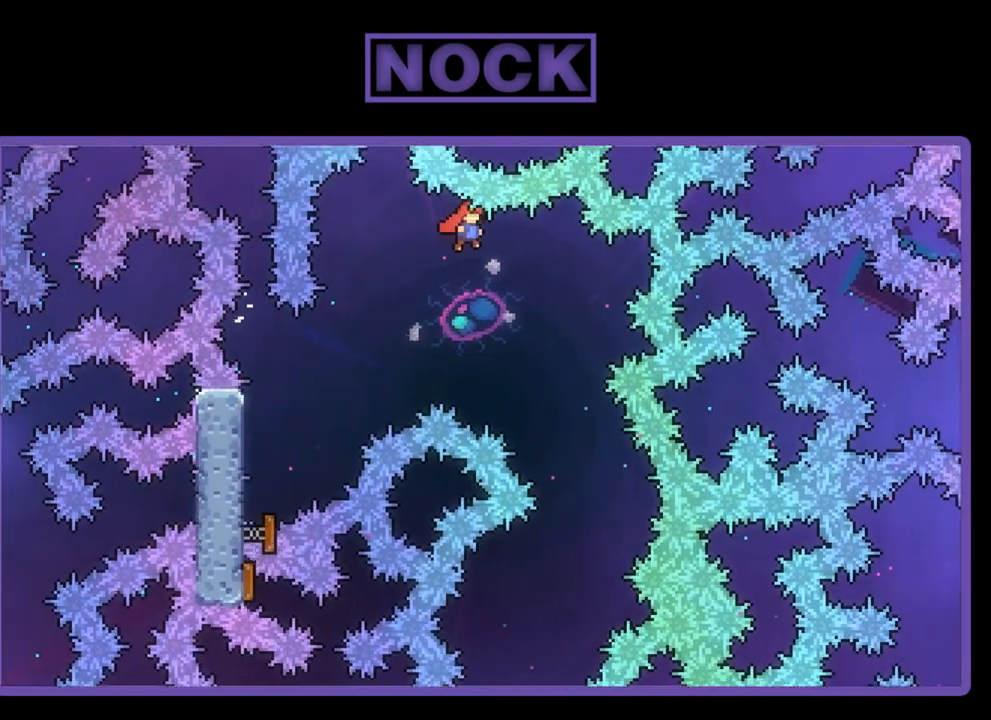
{"buttons": ["R2", "DPAD_DOWN"], "left_stick": "center", "events": [[150, "DPAD_DOWN", "down"], [150, "DPAD_RIGHT", "up"], [283, "DPAD_RIGHT", "down"], [417, "DPAD_RIGHT", "up"]]}
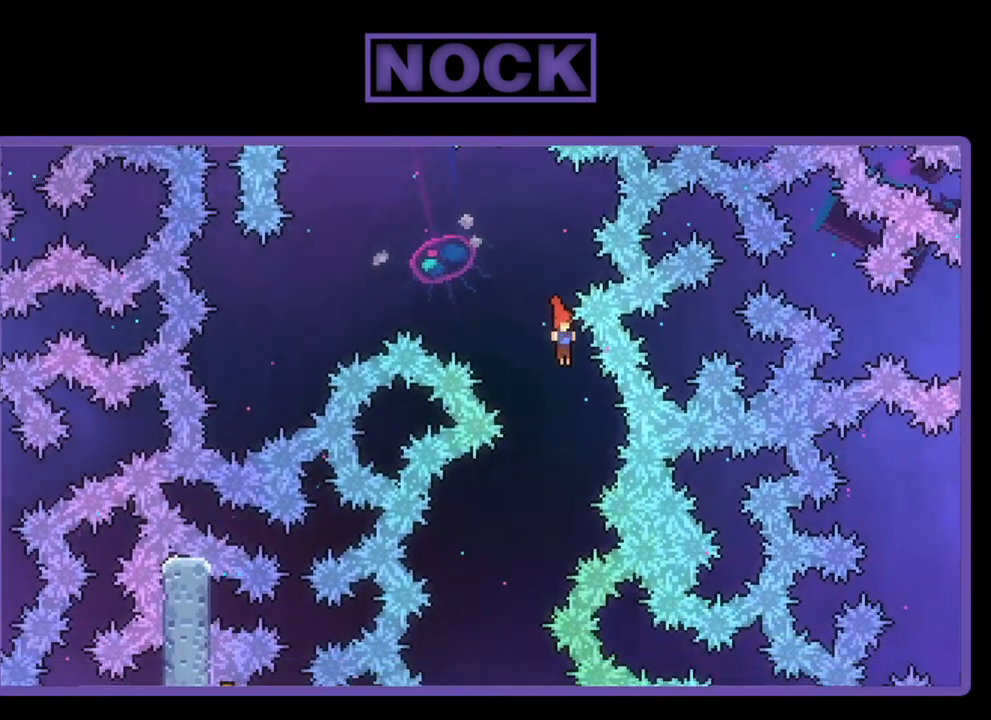
{"buttons": ["R2", "DPAD_DOWN"], "left_stick": "center", "events": [[150, "DPAD_LEFT", "down"], [450, "DPAD_LEFT", "up"]]}
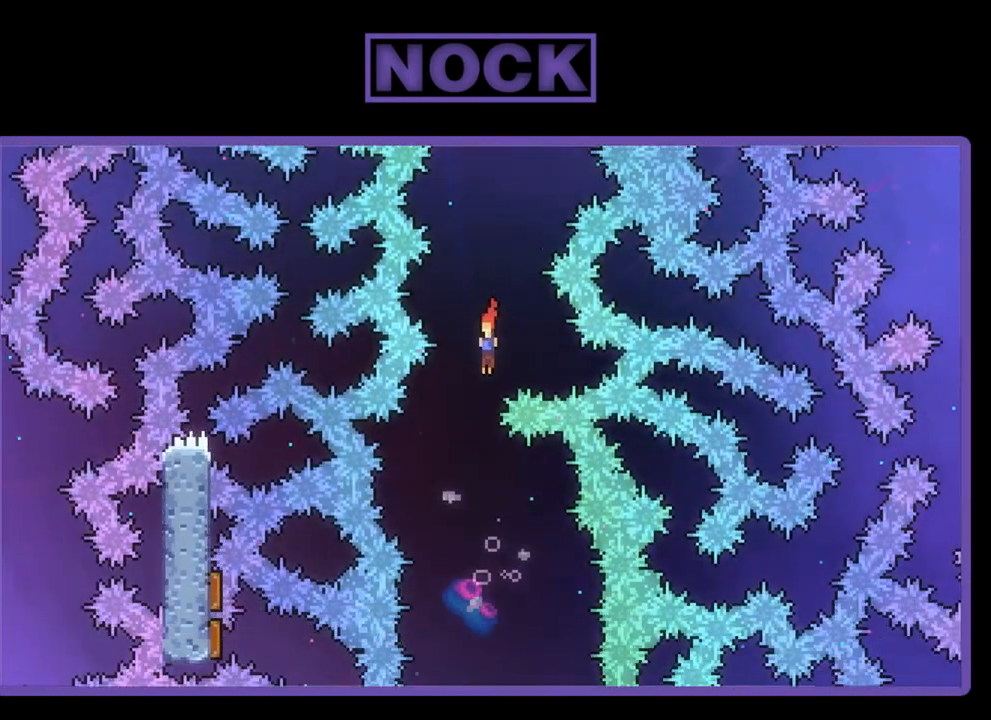
{"buttons": ["R2", "DPAD_DOWN", "DPAD_RIGHT"], "left_stick": "center", "events": [[83, "DPAD_LEFT", "down"], [250, "DPAD_LEFT", "up"], [317, "DPAD_RIGHT", "down"]]}
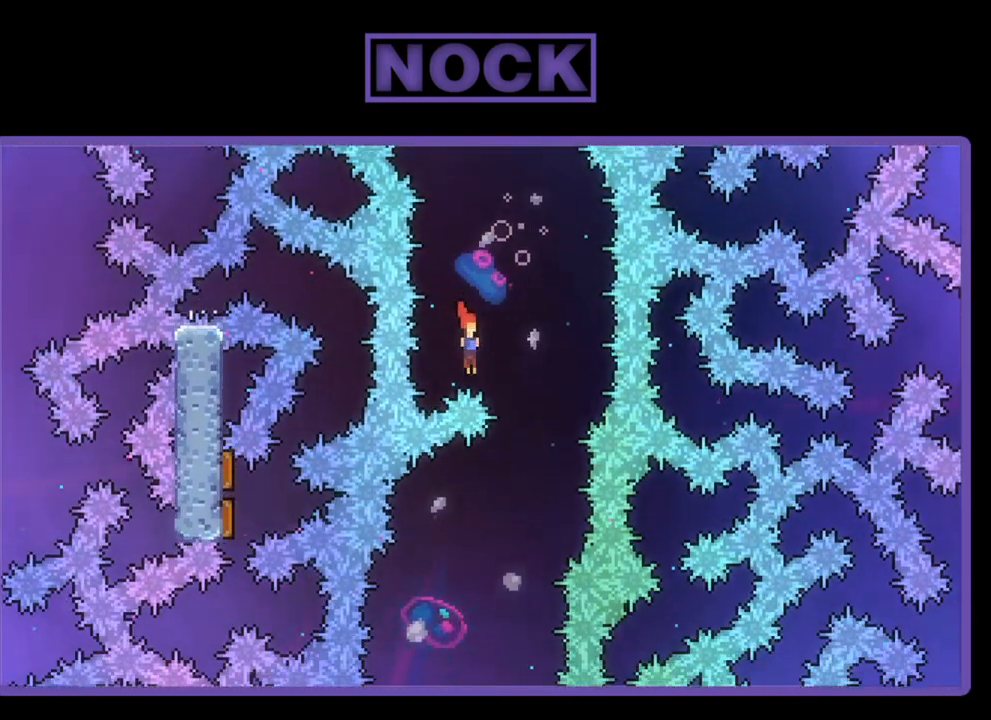
{"buttons": [], "left_stick": "center", "events": [[217, "DPAD_RIGHT", "up"], [250, "DPAD_LEFT", "down"], [417, "DPAD_DOWN", "up"], [417, "DPAD_LEFT", "up"], [500, "R2", "up"]]}
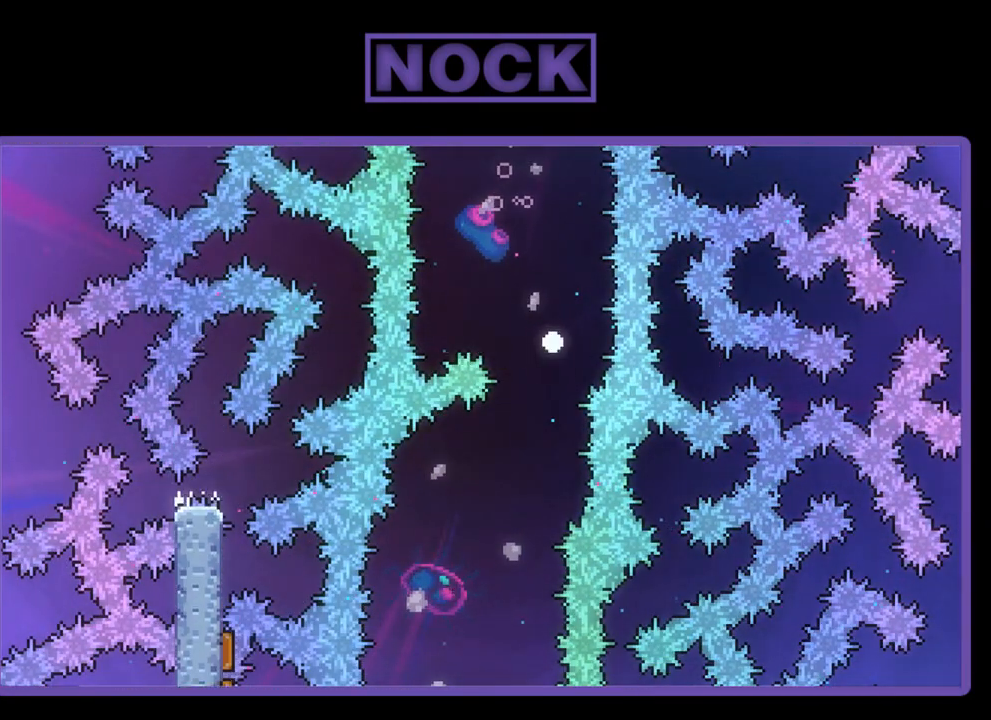
{"buttons": [], "left_stick": "center", "events": []}
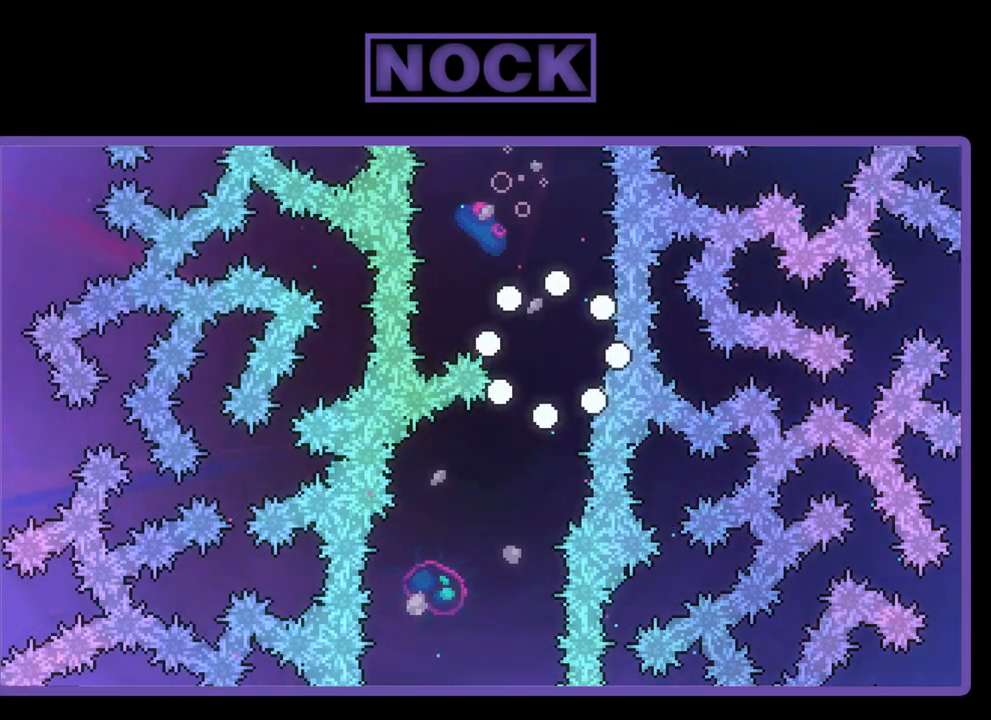
{"buttons": ["R2"], "left_stick": "center", "events": [[150, "R2", "down"]]}
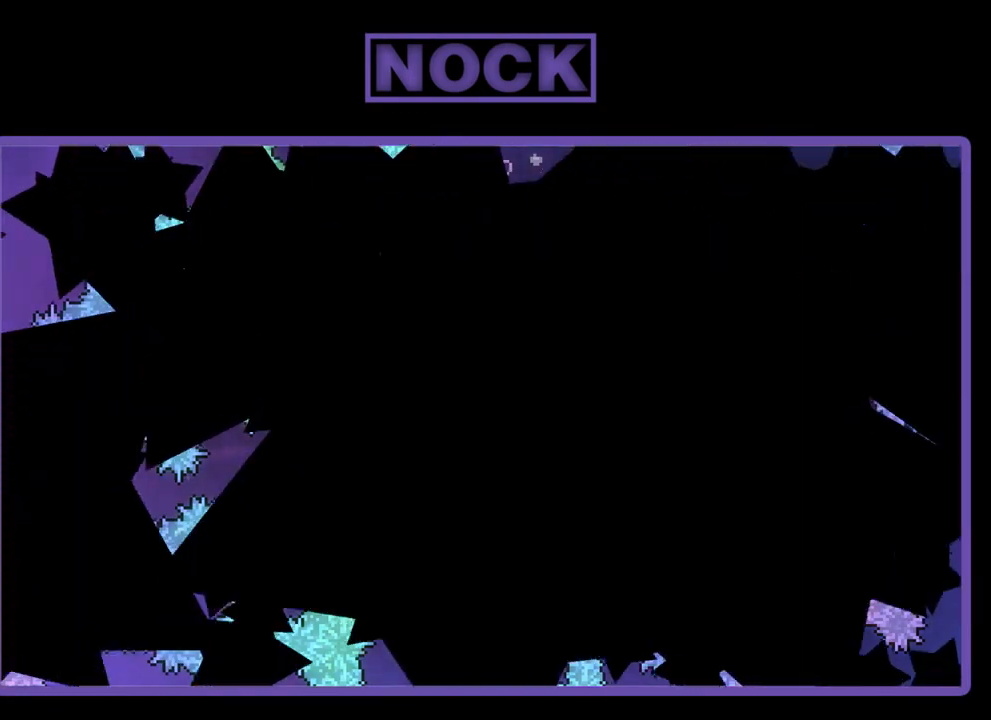
{"buttons": ["R2"], "left_stick": "center", "events": []}
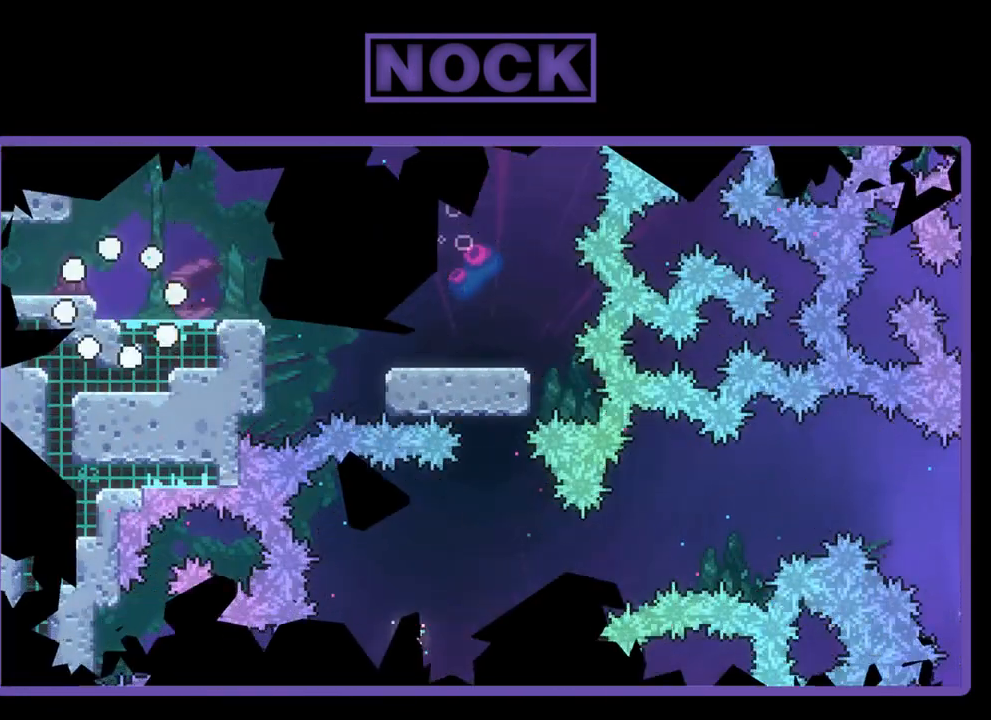
{"buttons": ["R2", "DPAD_RIGHT"], "left_stick": "center", "events": [[117, "DPAD_RIGHT", "down"]]}
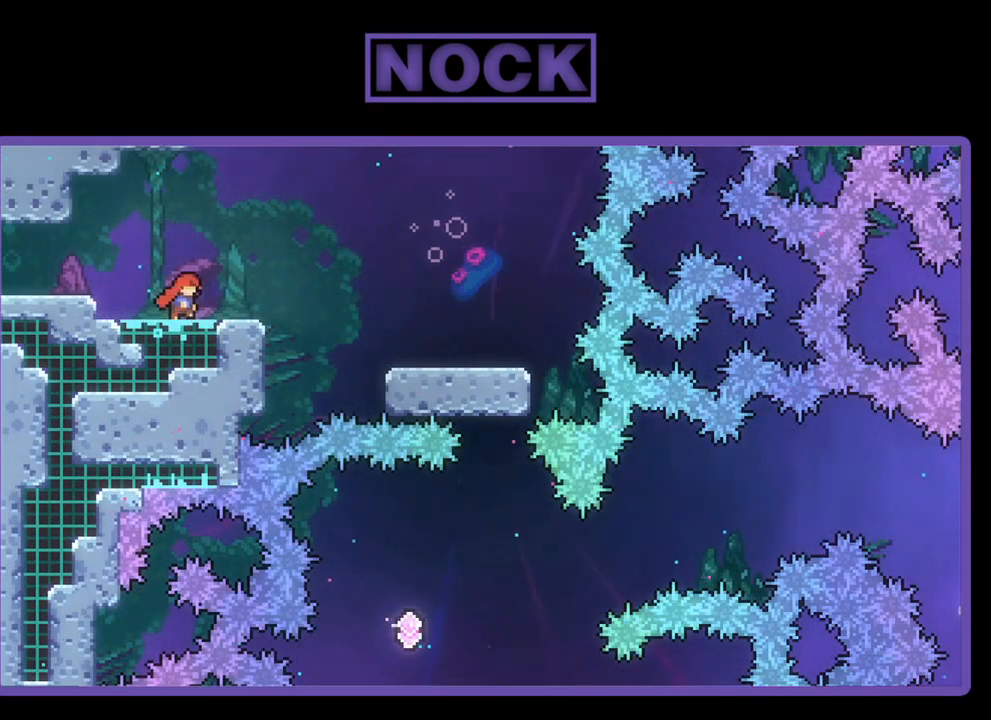
{"buttons": ["R2", "DPAD_RIGHT"], "left_stick": "center", "events": [[150, "CROSS", "down"], [317, "CROSS", "up"]]}
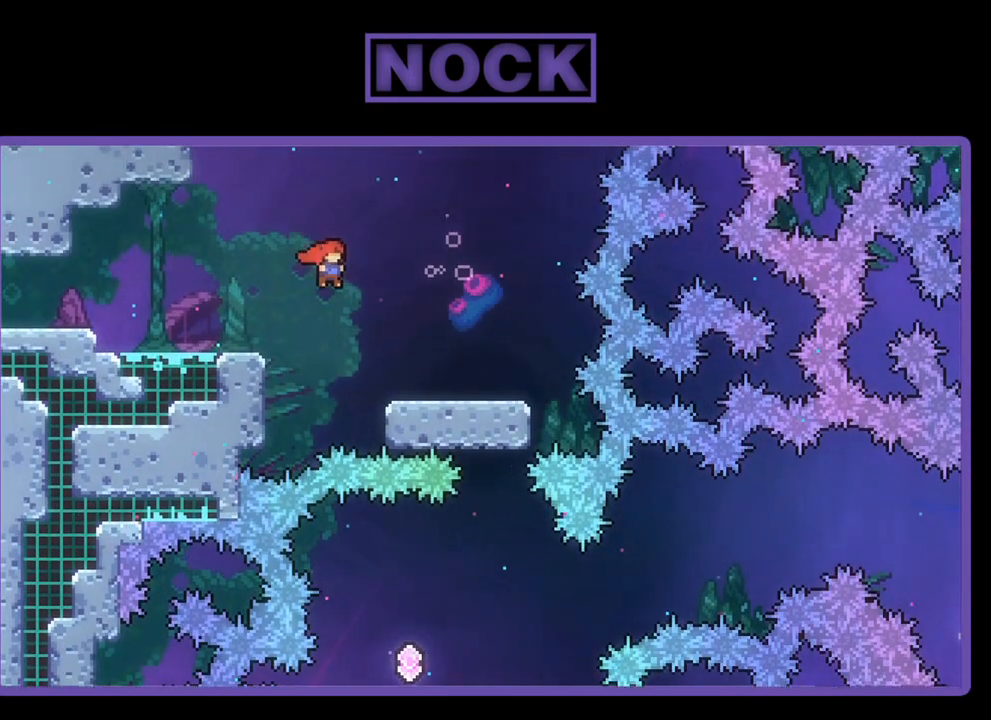
{"buttons": ["R2", "DPAD_RIGHT"], "left_stick": "center", "events": []}
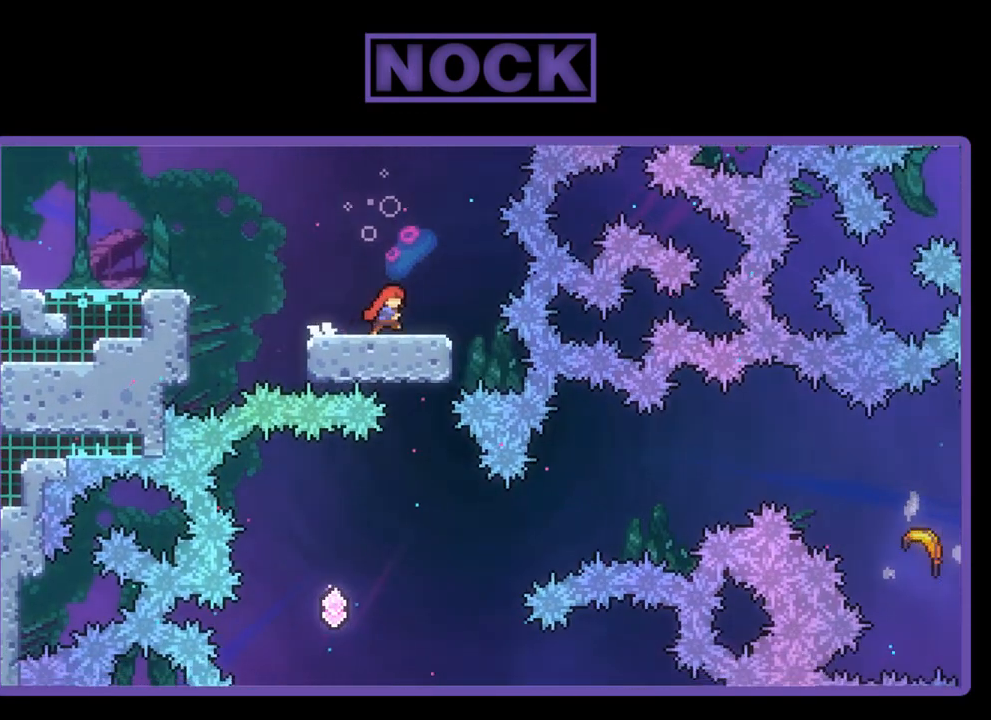
{"buttons": ["R2"], "left_stick": "center", "events": [[50, "DPAD_RIGHT", "up"]]}
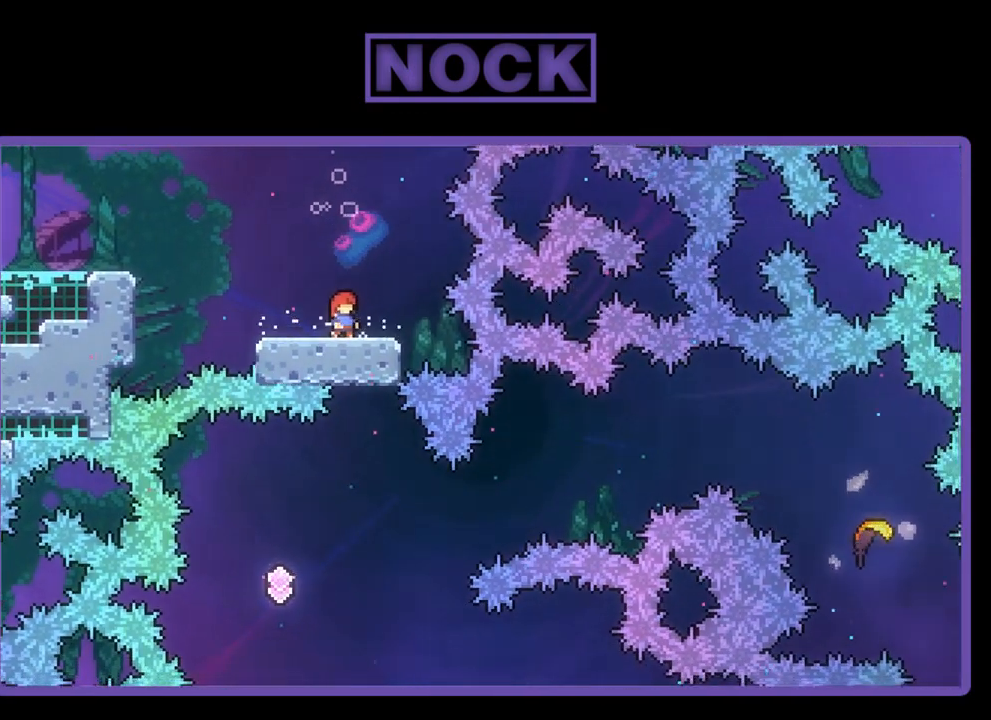
{"buttons": ["R2"], "left_stick": "center", "events": [[250, "DPAD_LEFT", "down"], [450, "DPAD_LEFT", "up"]]}
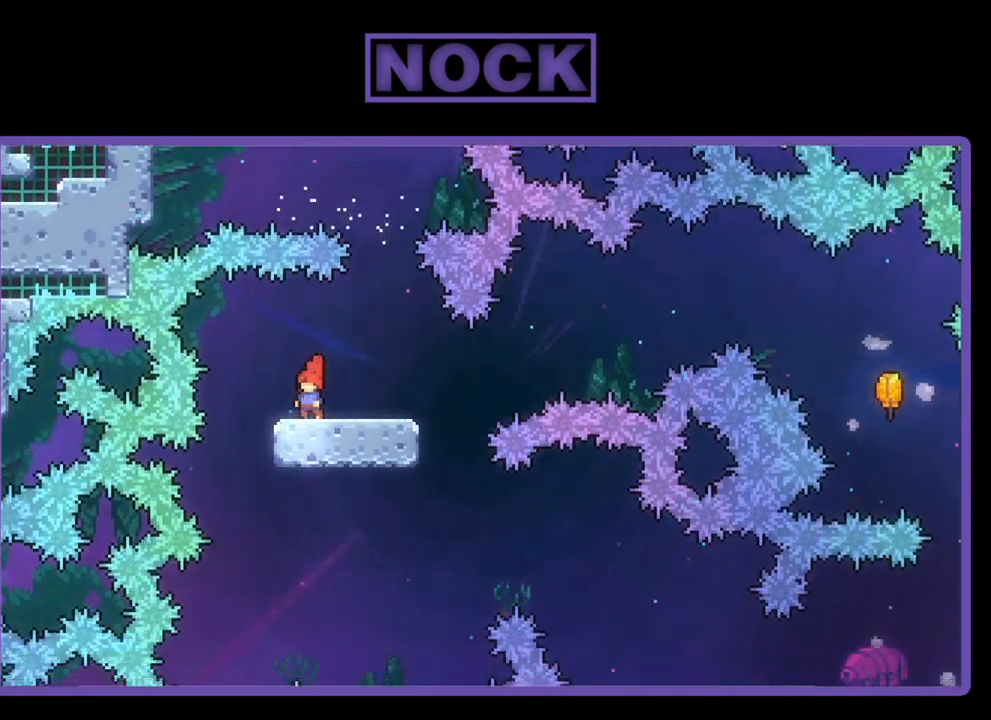
{"buttons": ["CROSS", "R2", "DPAD_UP", "DPAD_RIGHT"], "left_stick": "center", "events": [[117, "DPAD_RIGHT", "down"], [117, "DPAD_UP", "down"], [283, "CROSS", "down"]]}
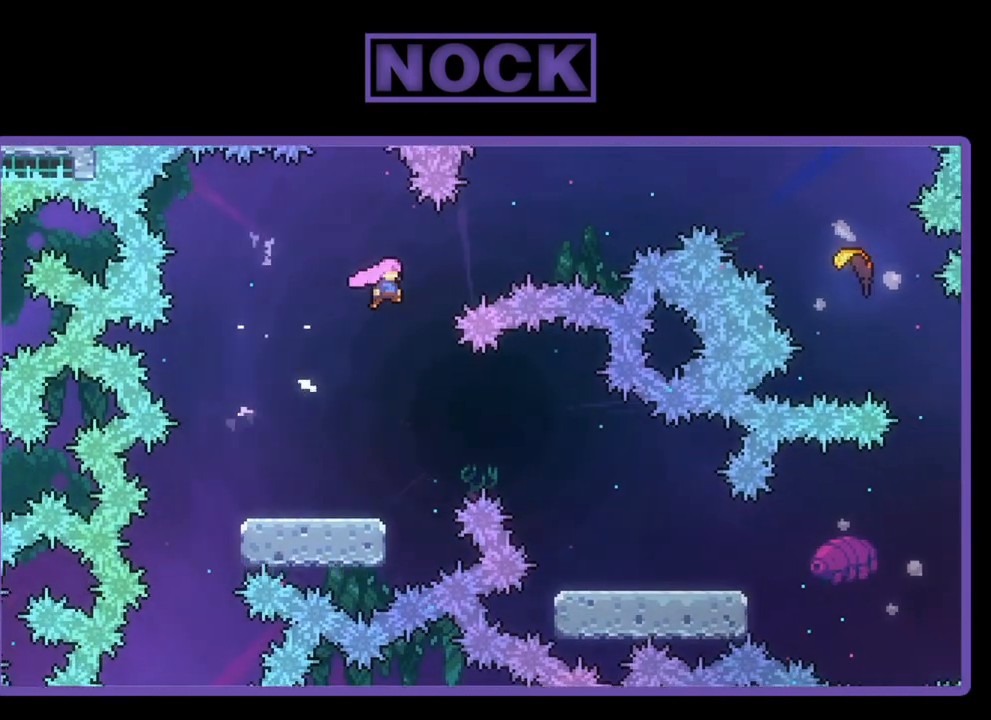
{"buttons": ["R2", "DPAD_UP", "DPAD_RIGHT"], "left_stick": "center", "events": [[50, "CROSS", "up"], [183, "CIRCLE", "down"], [383, "CIRCLE", "up"]]}
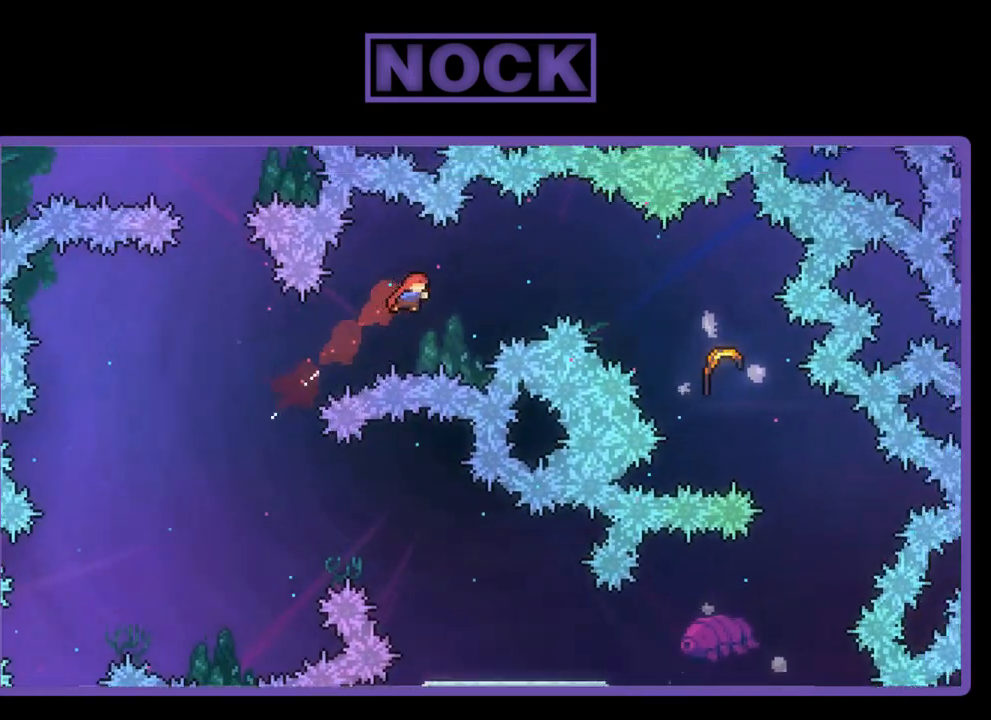
{"buttons": ["R2", "DPAD_RIGHT"], "left_stick": "center", "events": [[250, "CIRCLE", "down"], [383, "CIRCLE", "up"], [450, "DPAD_UP", "up"]]}
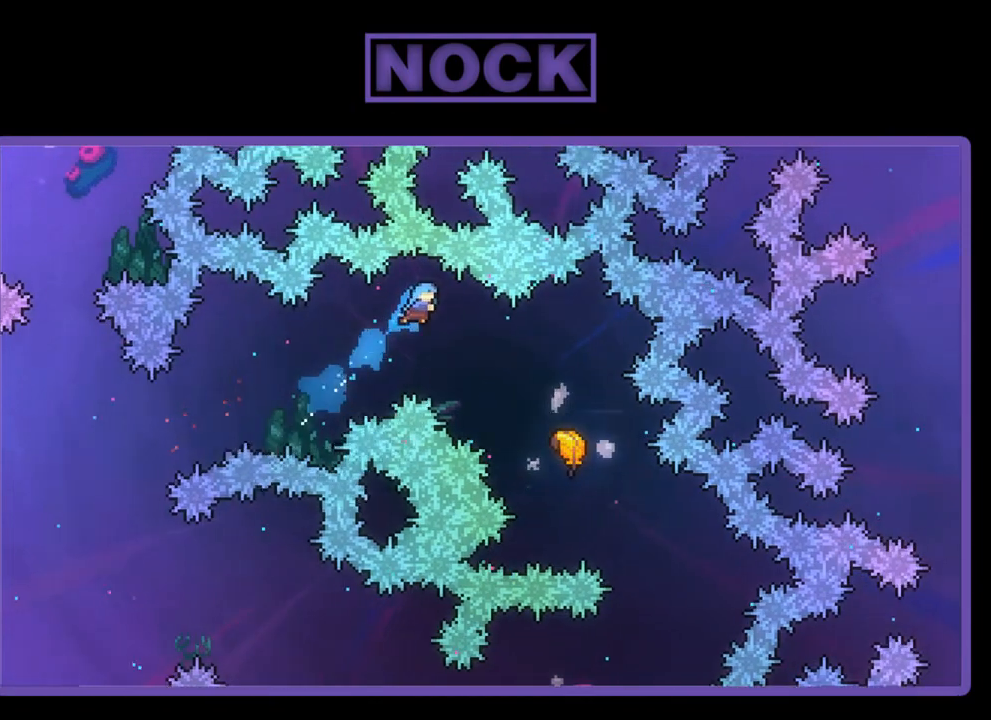
{"buttons": ["R2", "DPAD_RIGHT"], "left_stick": "center", "events": []}
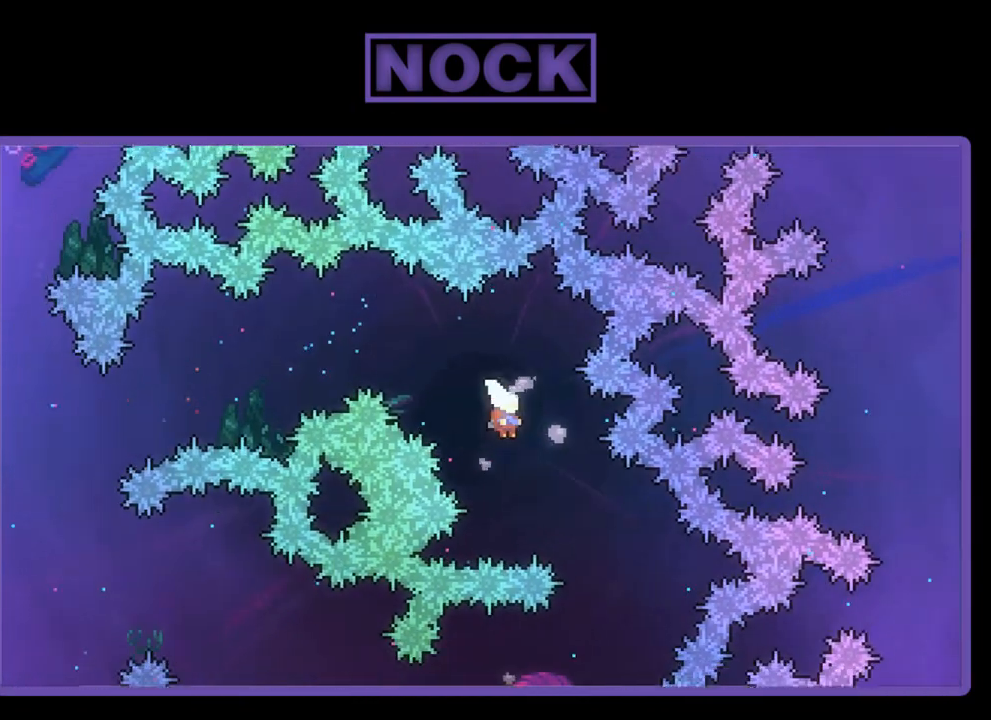
{"buttons": ["R2"], "left_stick": "down-right", "events": [[117, "DPAD_RIGHT", "up"], [250, "left_stick", "down-right"]]}
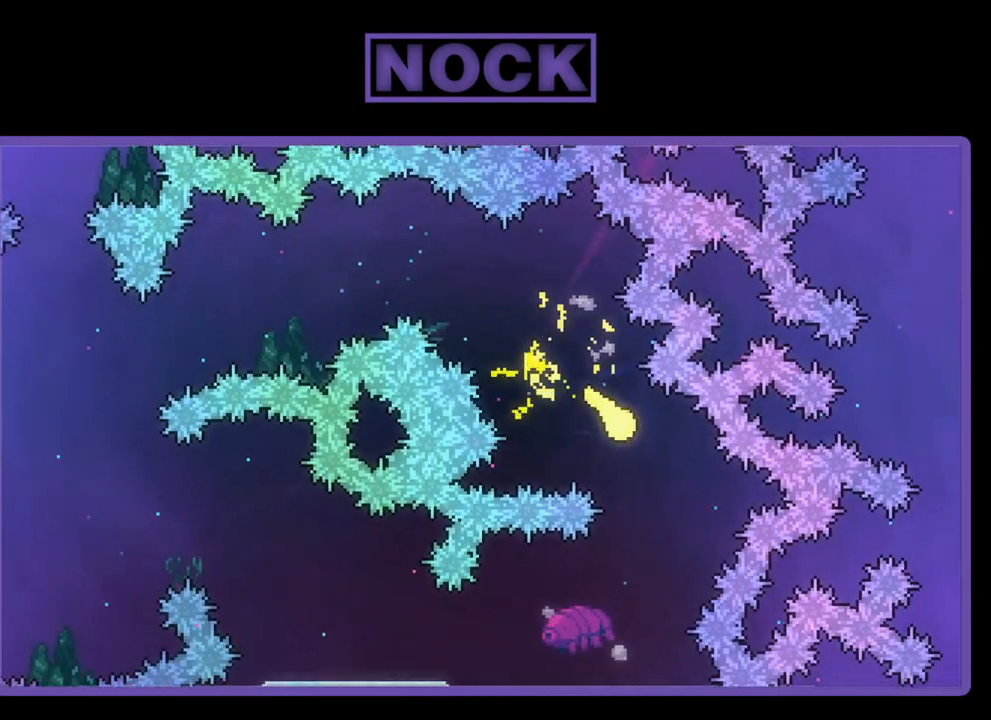
{"buttons": ["R2"], "left_stick": "left", "events": [[50, "left_stick", "down"], [150, "left_stick", "down-left"], [417, "left_stick", "left"]]}
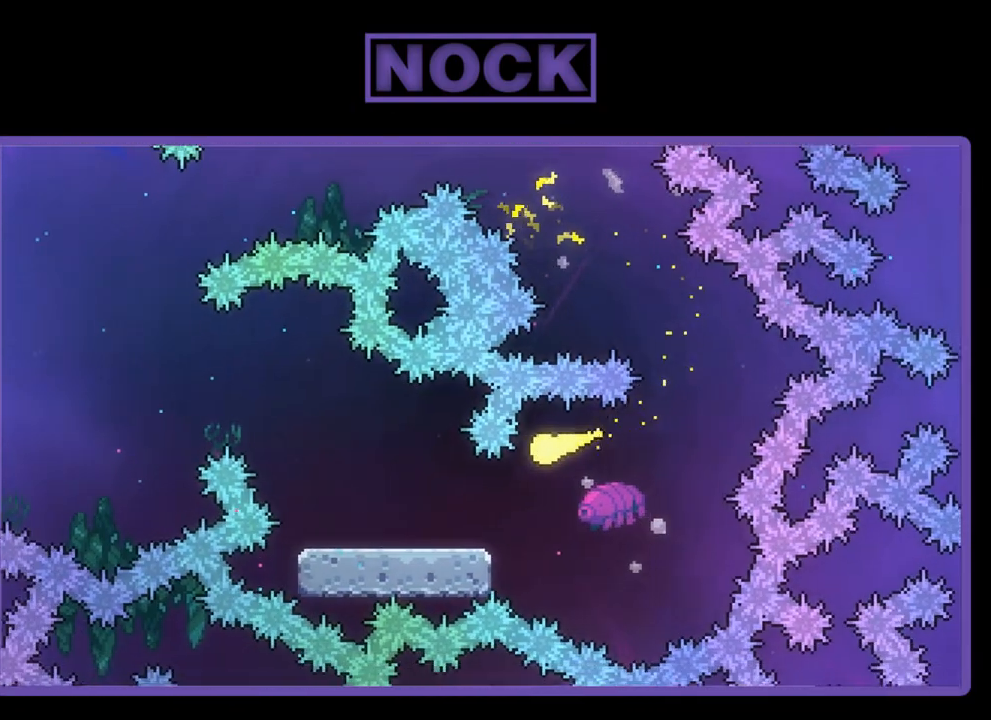
{"buttons": ["R2"], "left_stick": "up-left", "events": [[67, "left_stick", "down-left"], [417, "left_stick", "up-left"]]}
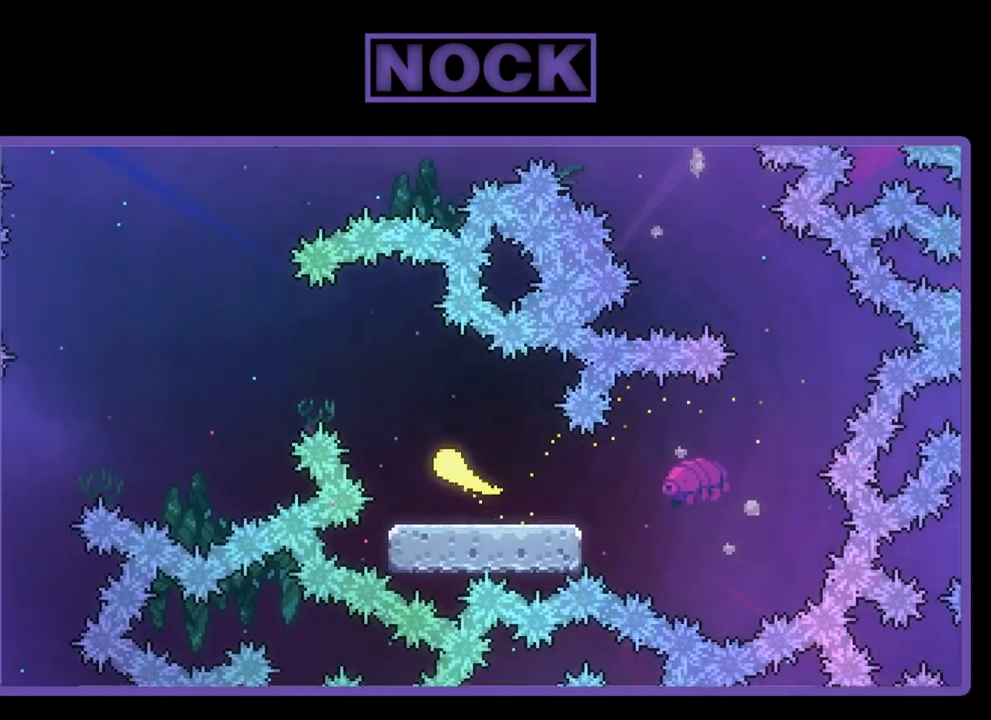
{"buttons": ["R2"], "left_stick": "left", "events": [[283, "left_stick", "left"]]}
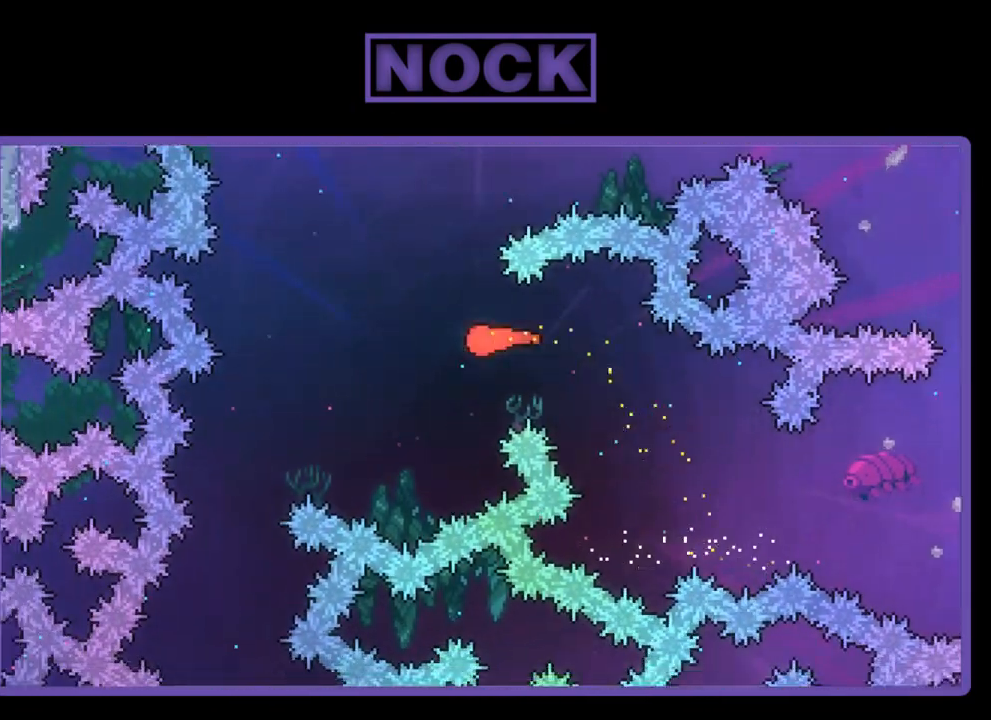
{"buttons": ["R2"], "left_stick": "center", "events": [[483, "left_stick", "center"]]}
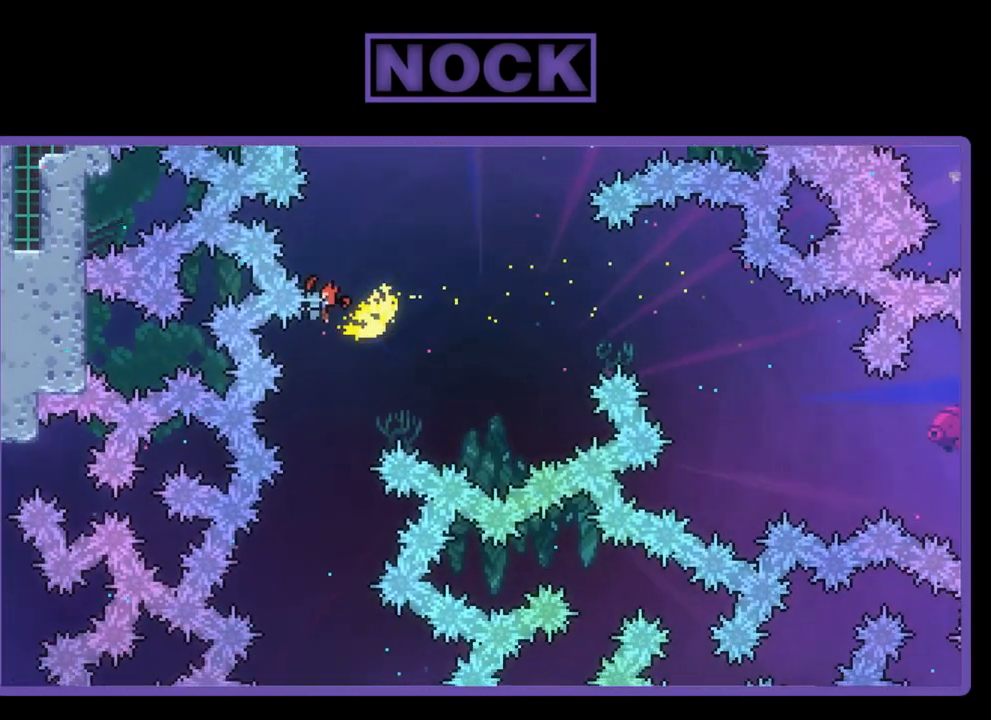
{"buttons": ["R2"], "left_stick": "center", "events": [[317, "DPAD_RIGHT", "down"], [483, "DPAD_RIGHT", "up"]]}
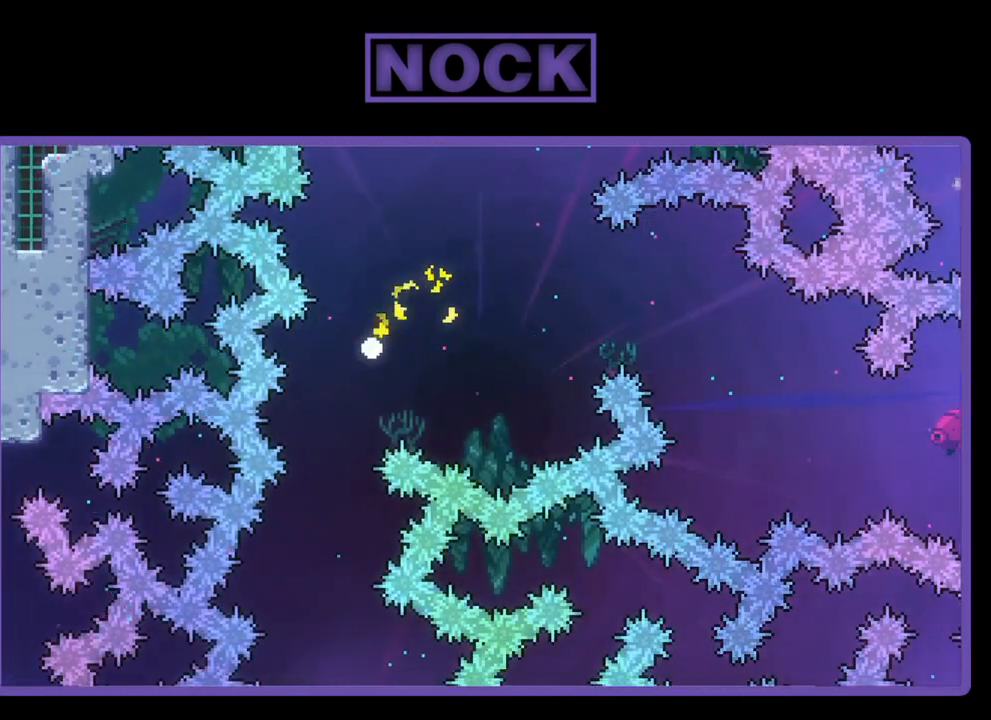
{"buttons": [], "left_stick": "center", "events": [[450, "R2", "up"]]}
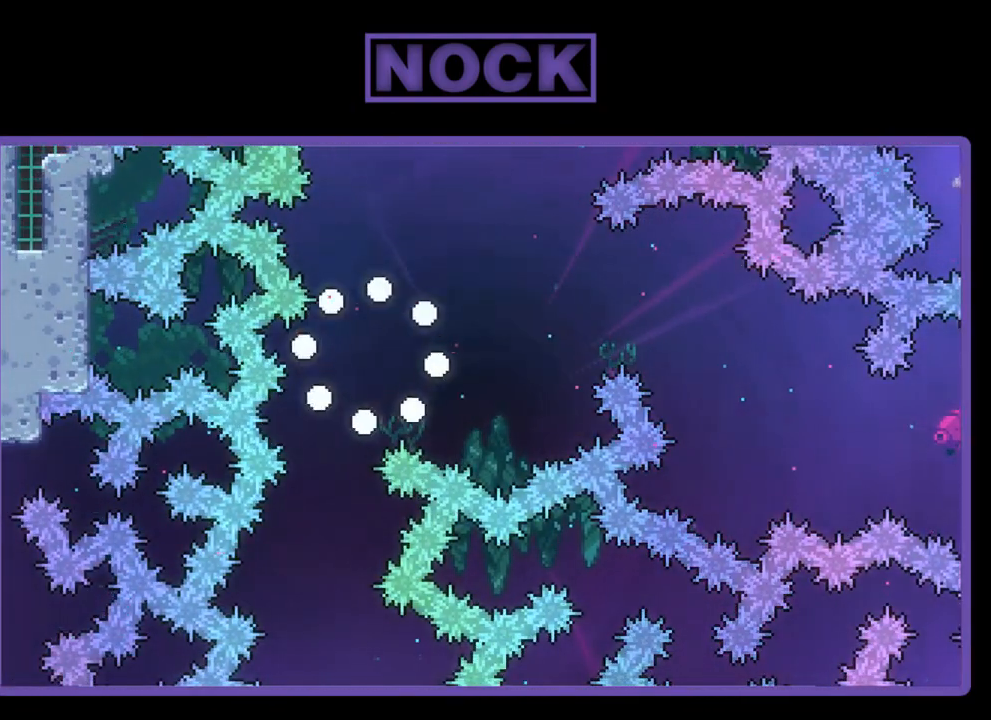
{"buttons": ["R2"], "left_stick": "center", "events": [[417, "R2", "down"]]}
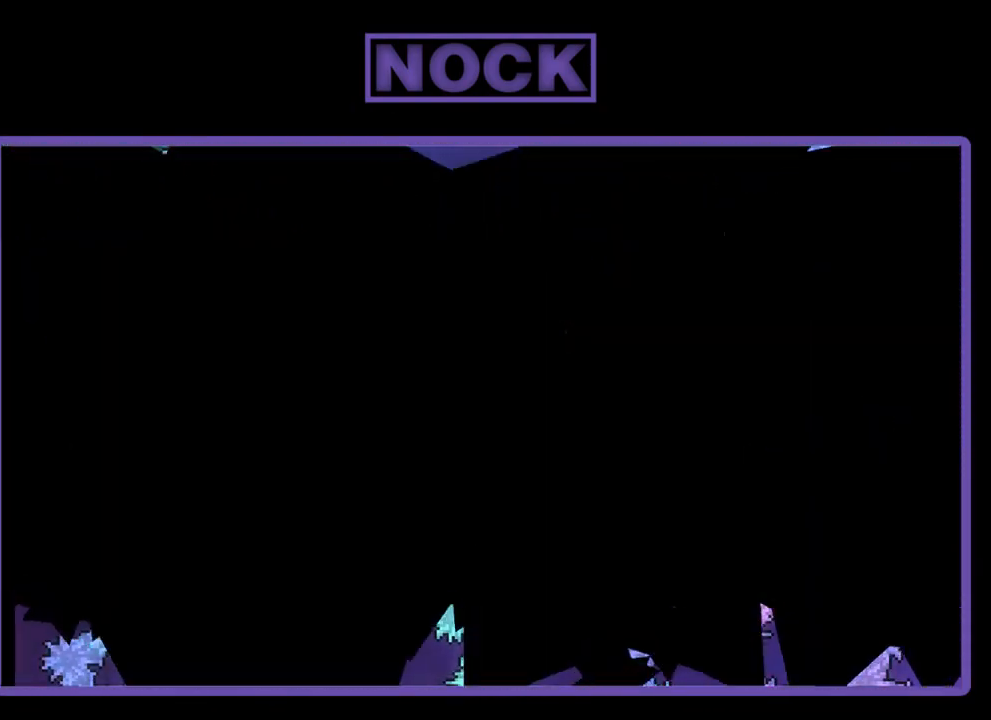
{"buttons": ["R2"], "left_stick": "center", "events": []}
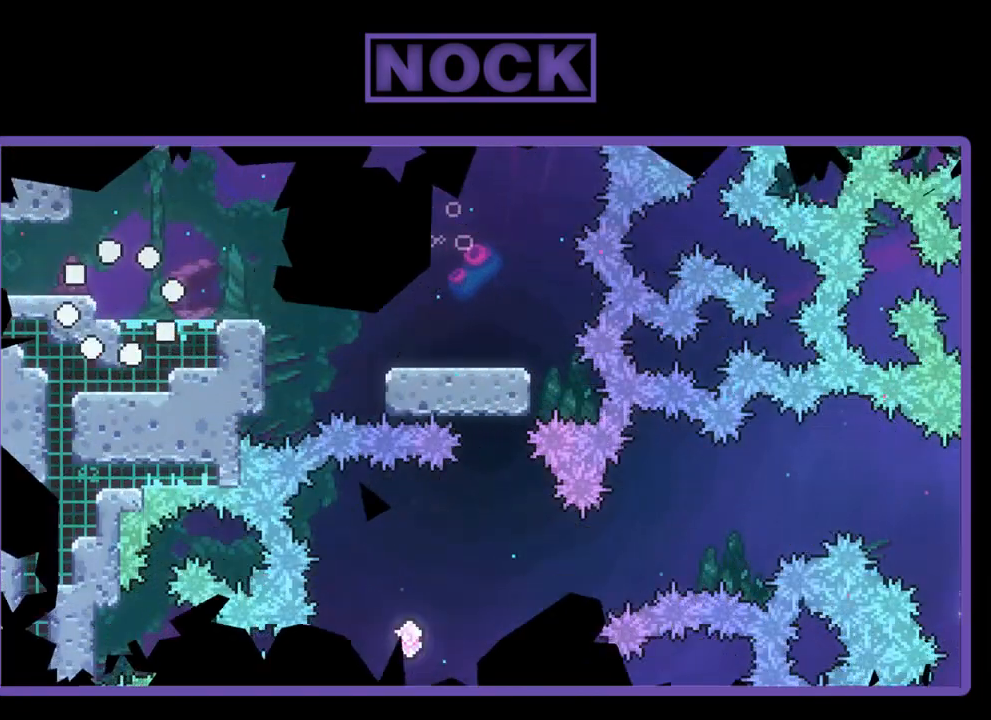
{"buttons": ["R2", "DPAD_RIGHT"], "left_stick": "center", "events": [[150, "DPAD_RIGHT", "down"]]}
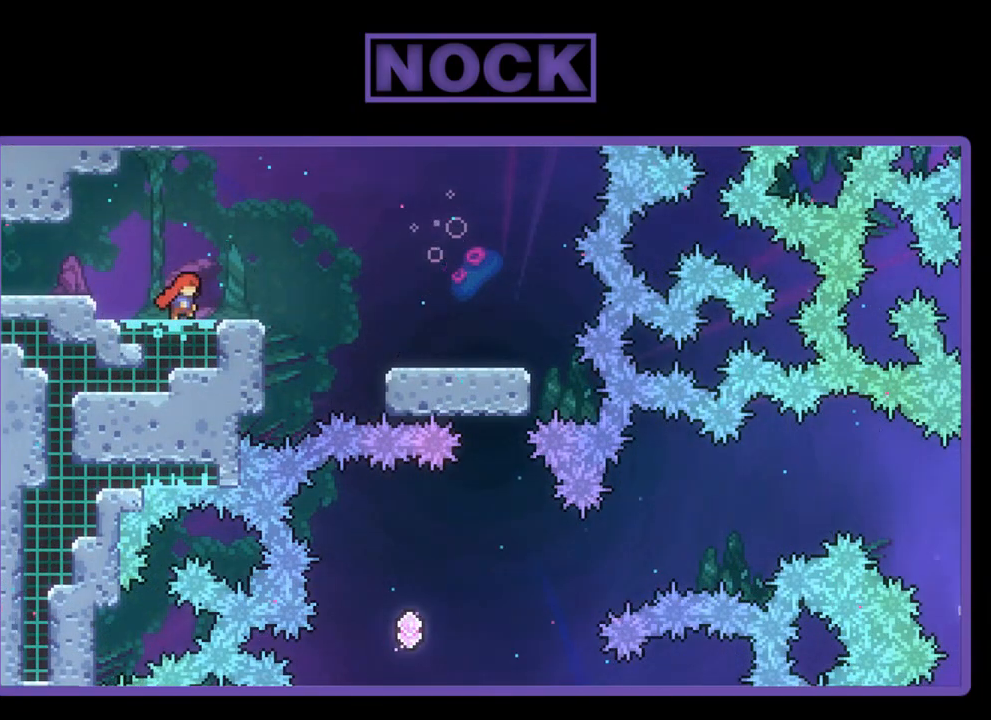
{"buttons": ["R2", "DPAD_RIGHT"], "left_stick": "center", "events": [[150, "CROSS", "down"], [350, "CROSS", "up"]]}
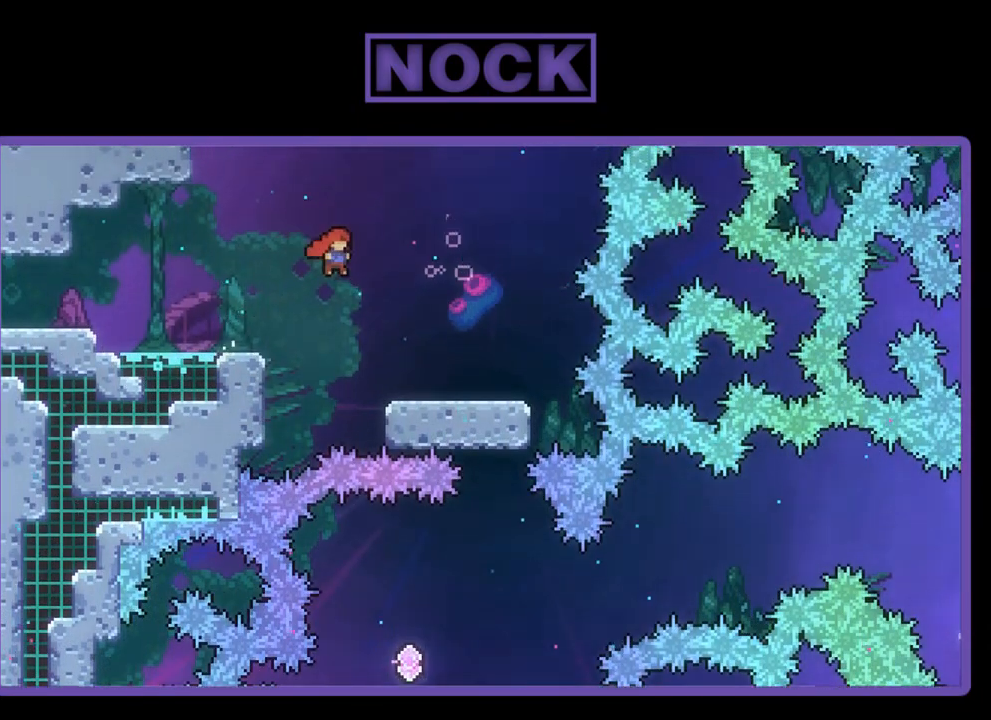
{"buttons": ["R2", "DPAD_RIGHT"], "left_stick": "center", "events": []}
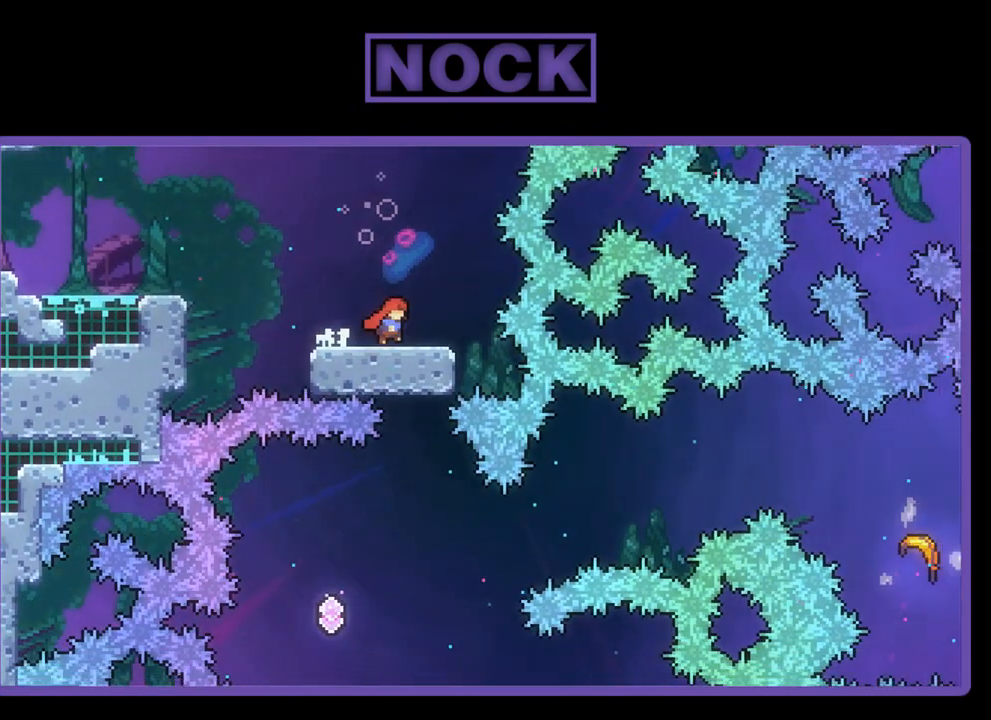
{"buttons": ["R2"], "left_stick": "center", "events": [[50, "DPAD_RIGHT", "up"]]}